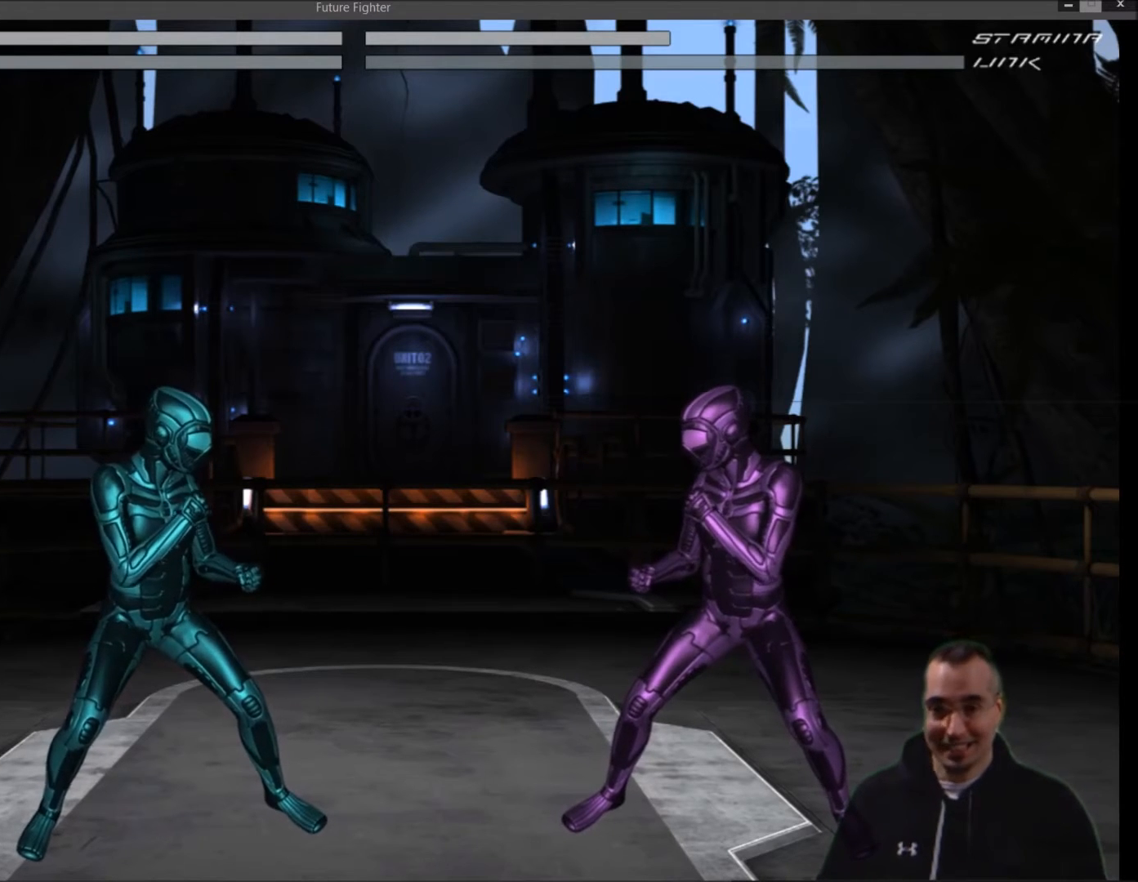
Gameplay with a controller (PlayStation layout); each line is a JSON object with the inputs held at the frame after it. "events" lists button and stick changes between this image and that frame as [ms after this image, input, new state], when the widget could be followed in between. Not read: L1 left_stick right_stick.
{"buttons": ["DPAD_RIGHT"], "events": [[300, "DPAD_RIGHT", "down"]]}
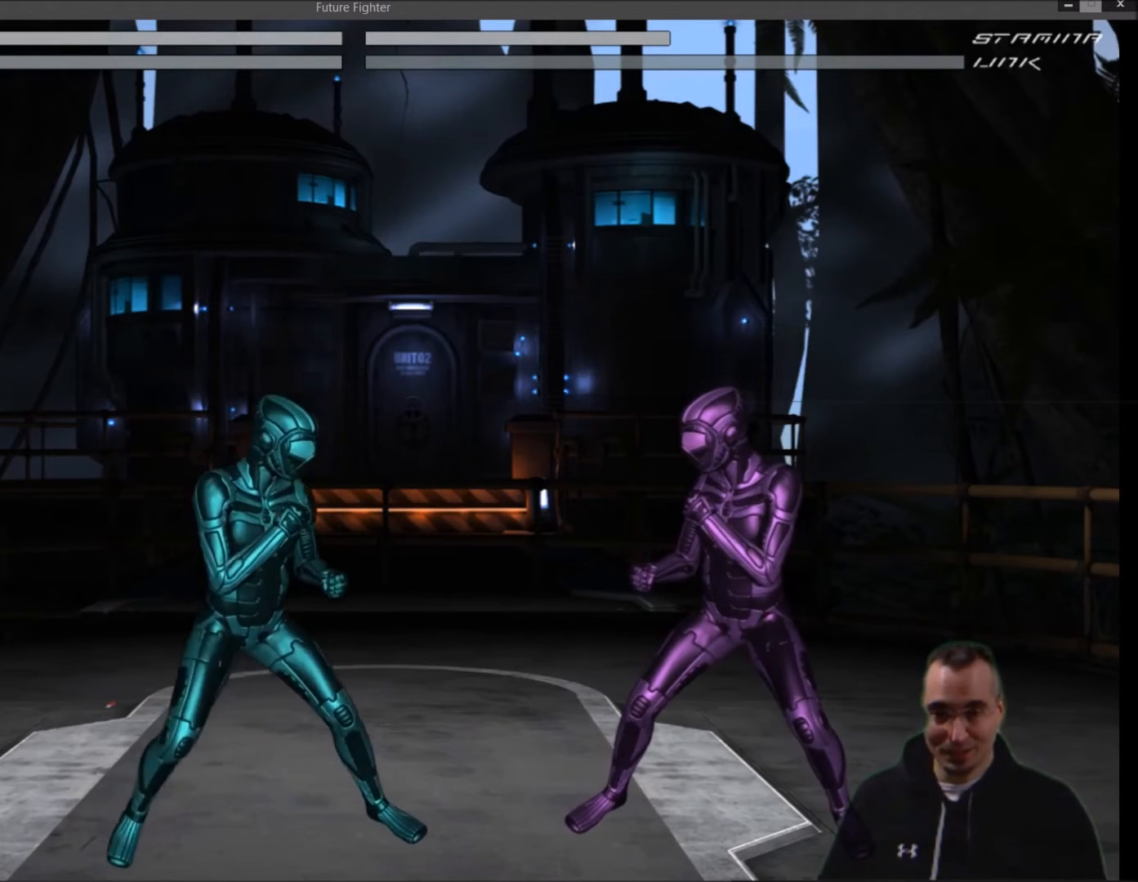
{"buttons": ["DPAD_RIGHT"], "events": [[67, "DPAD_RIGHT", "up"], [400, "DPAD_RIGHT", "down"]]}
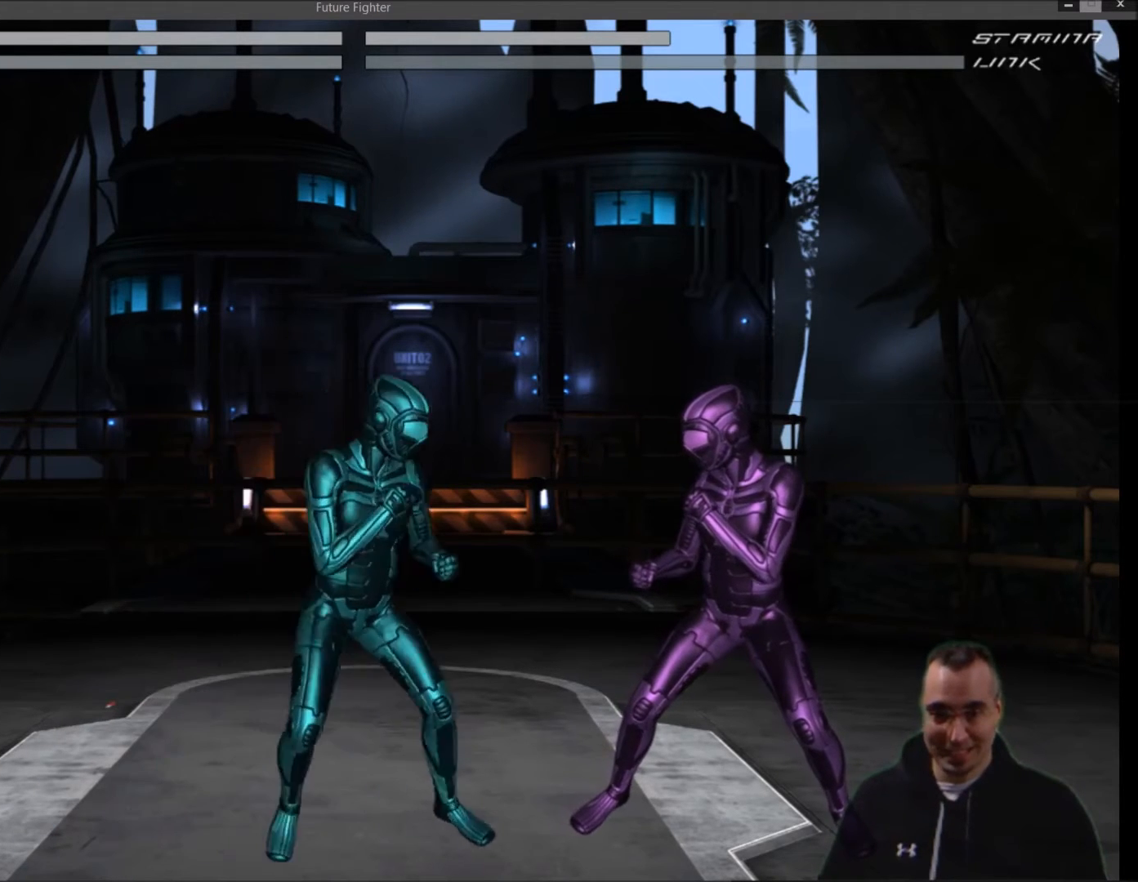
{"buttons": ["DPAD_LEFT"], "events": [[67, "DPAD_RIGHT", "up"], [234, "DPAD_LEFT", "down"]]}
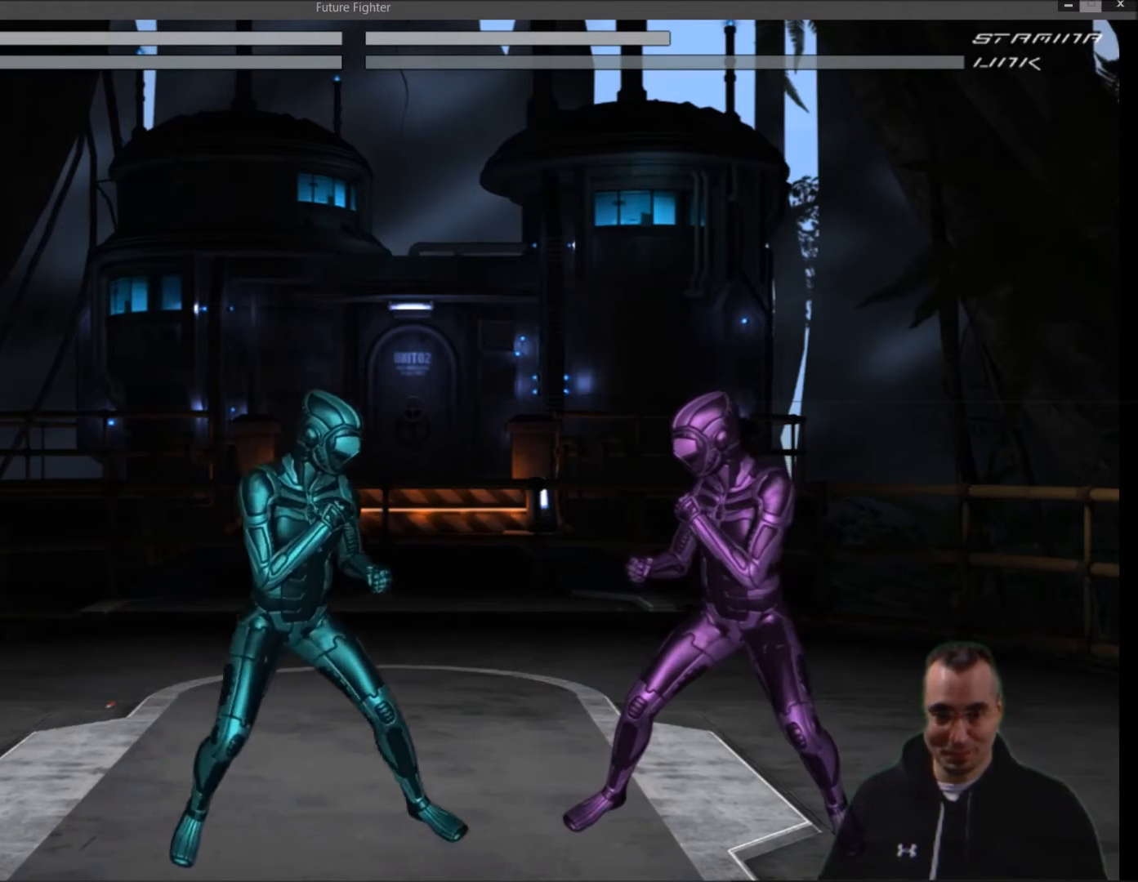
{"buttons": ["DPAD_RIGHT"], "events": [[67, "DPAD_LEFT", "up"], [300, "DPAD_RIGHT", "down"]]}
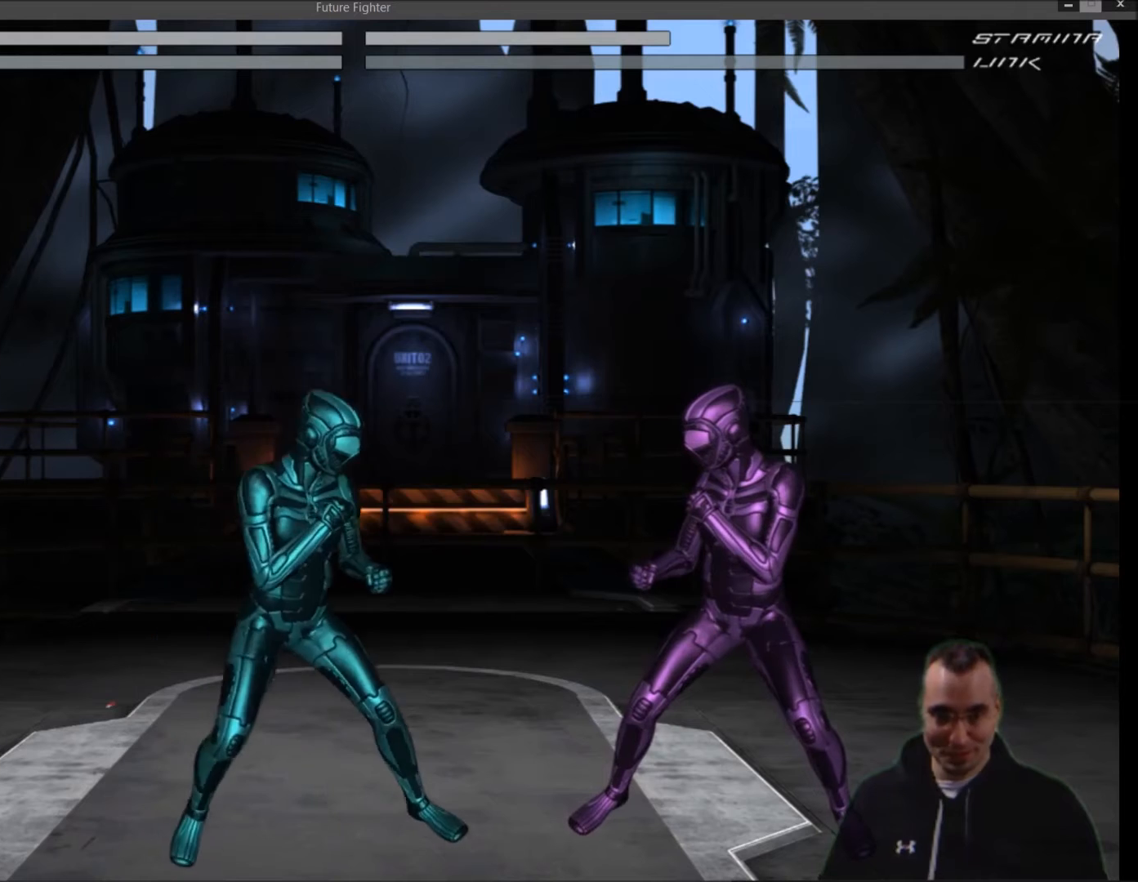
{"buttons": [], "events": [[67, "DPAD_RIGHT", "up"]]}
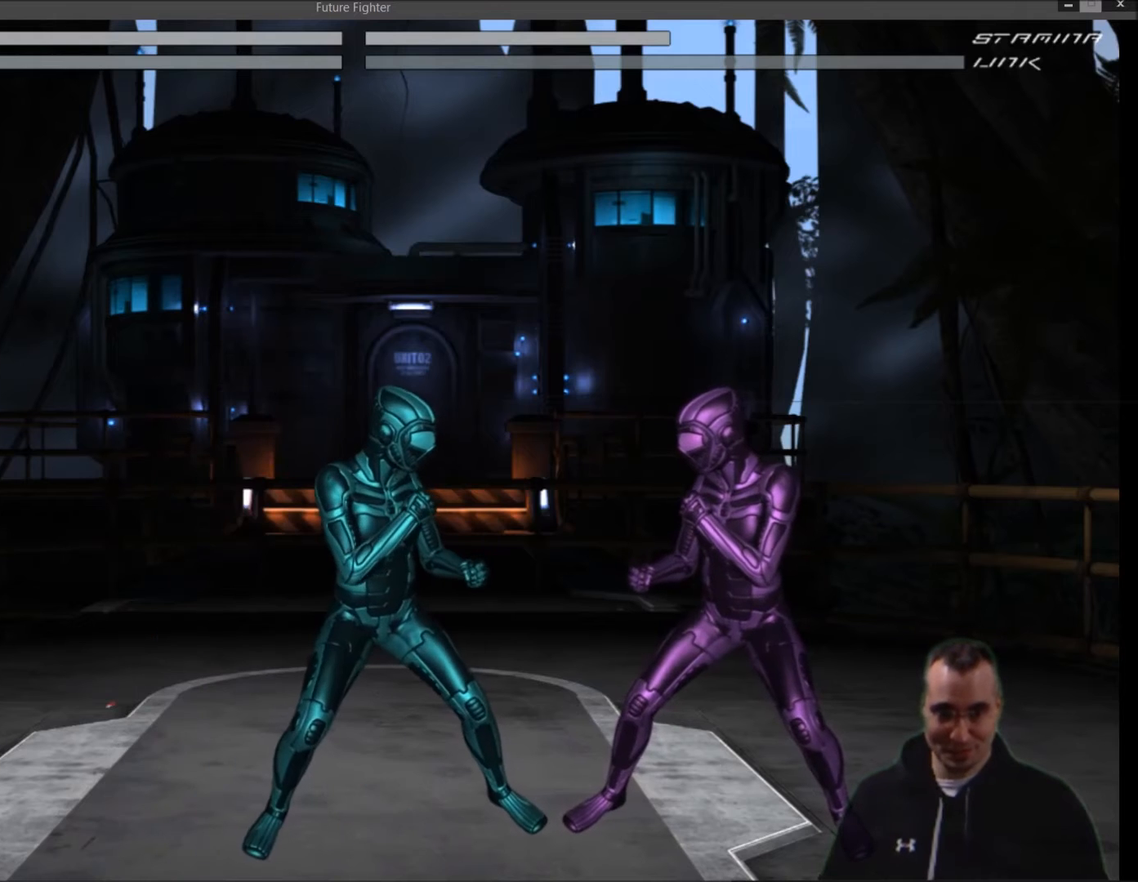
{"buttons": [], "events": []}
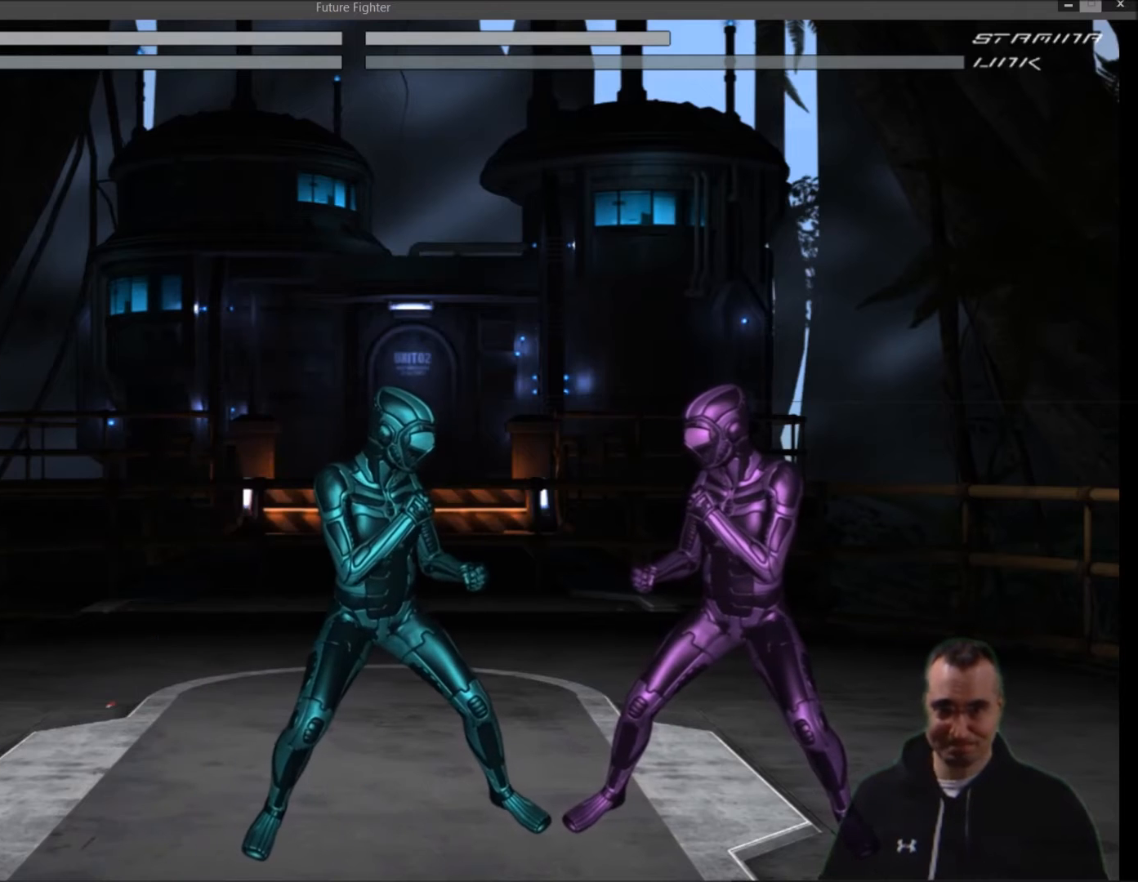
{"buttons": [], "events": []}
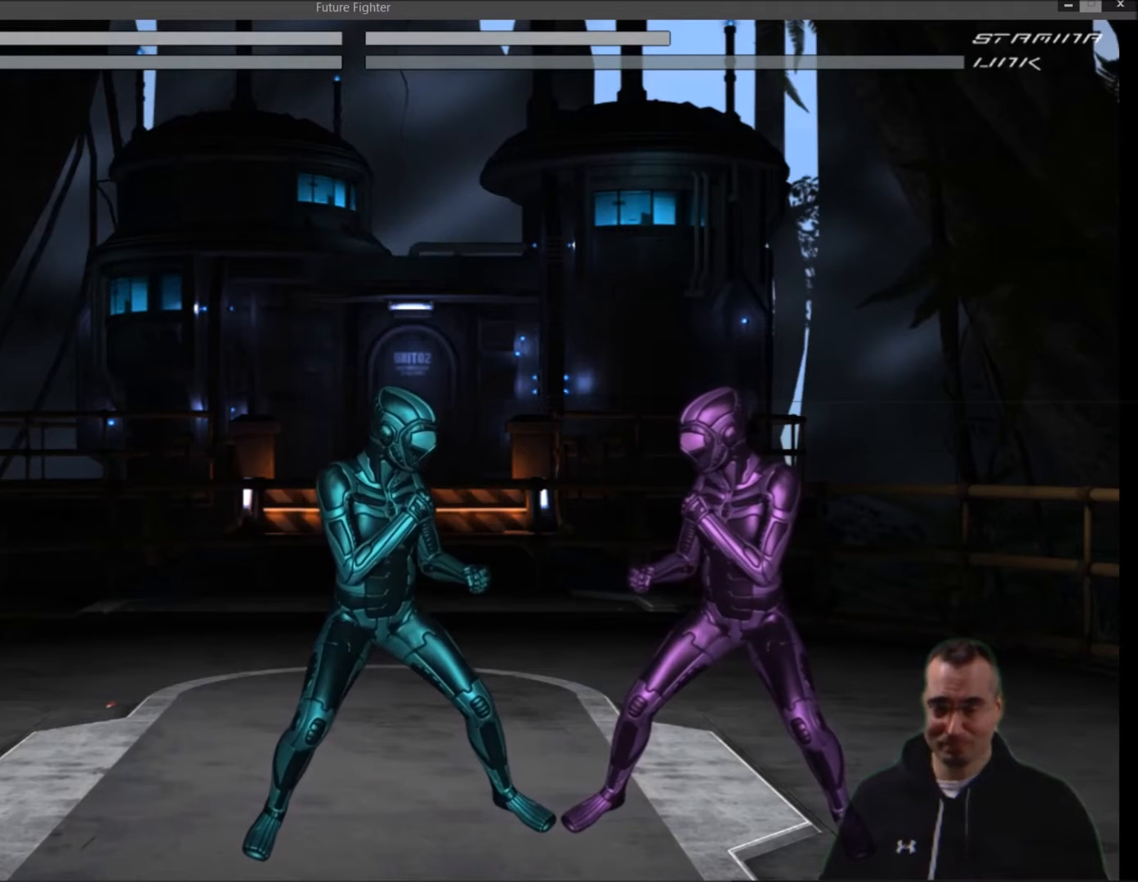
{"buttons": [], "events": []}
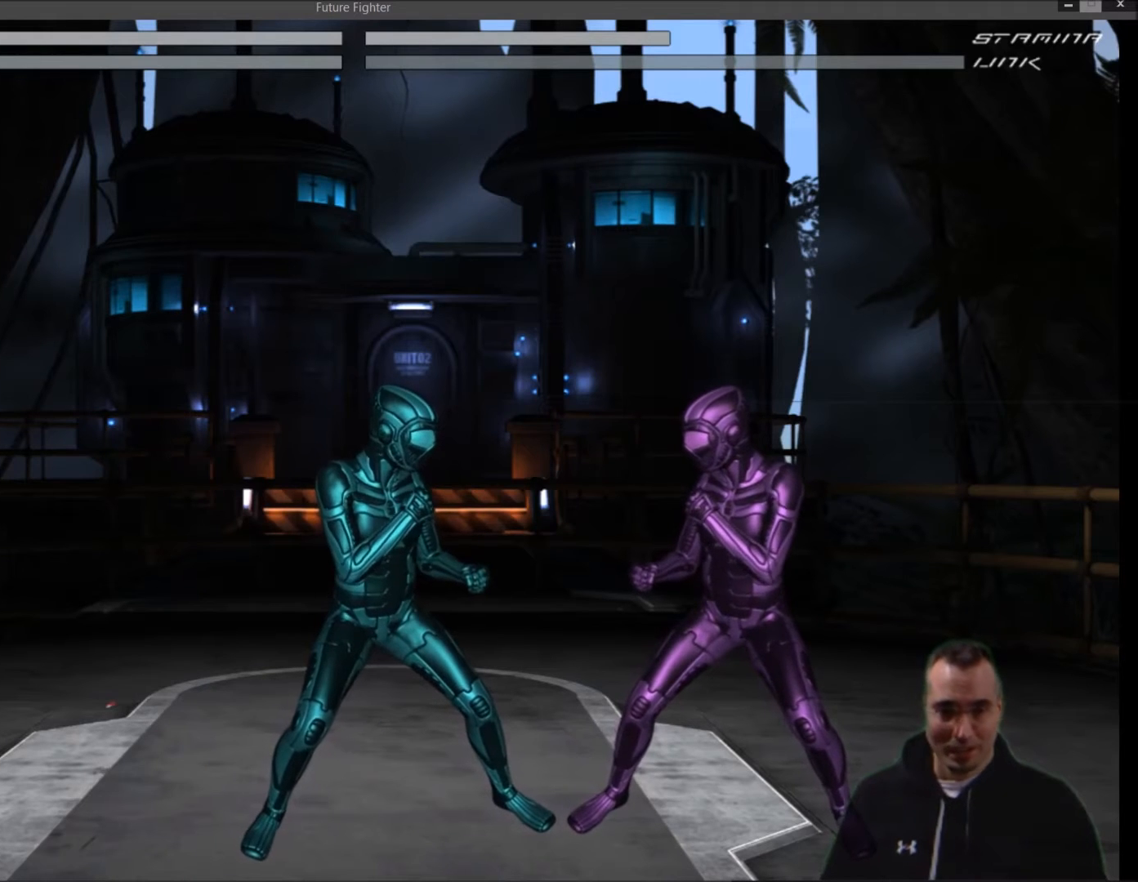
{"buttons": [], "events": []}
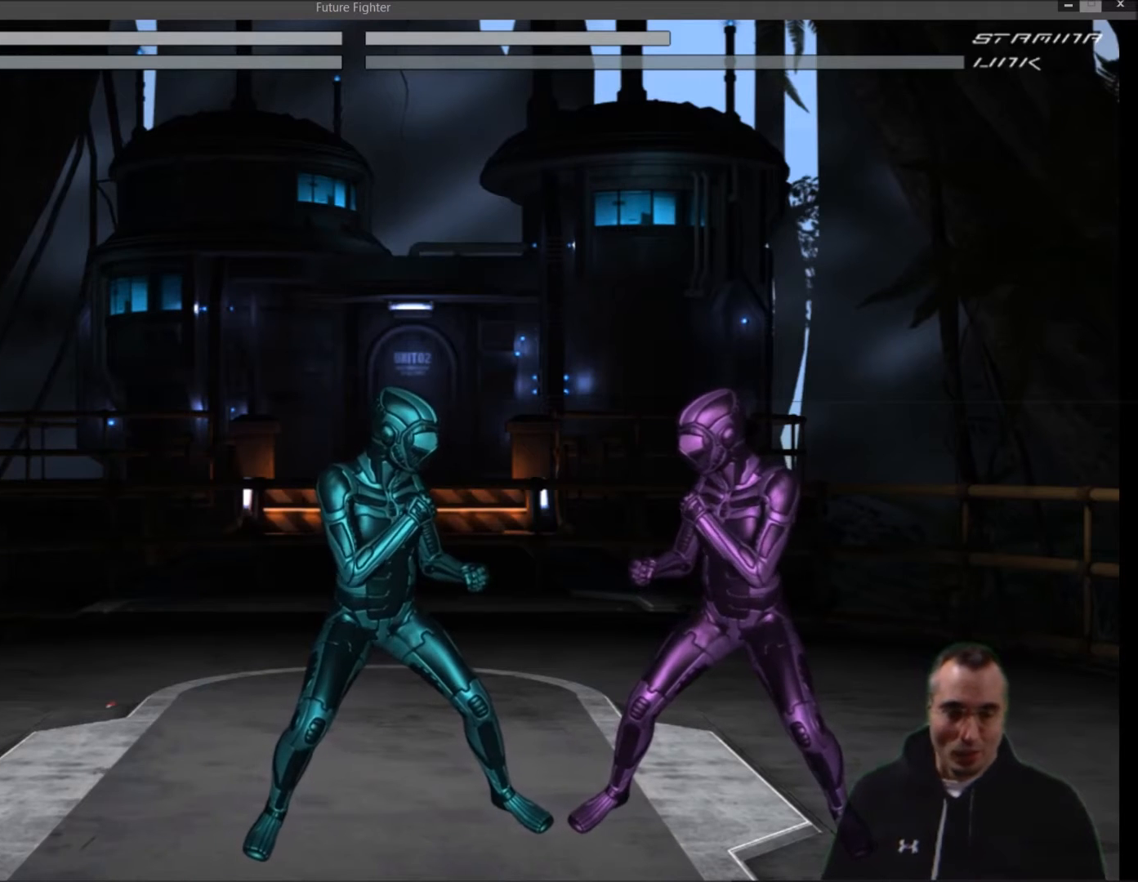
{"buttons": [], "events": []}
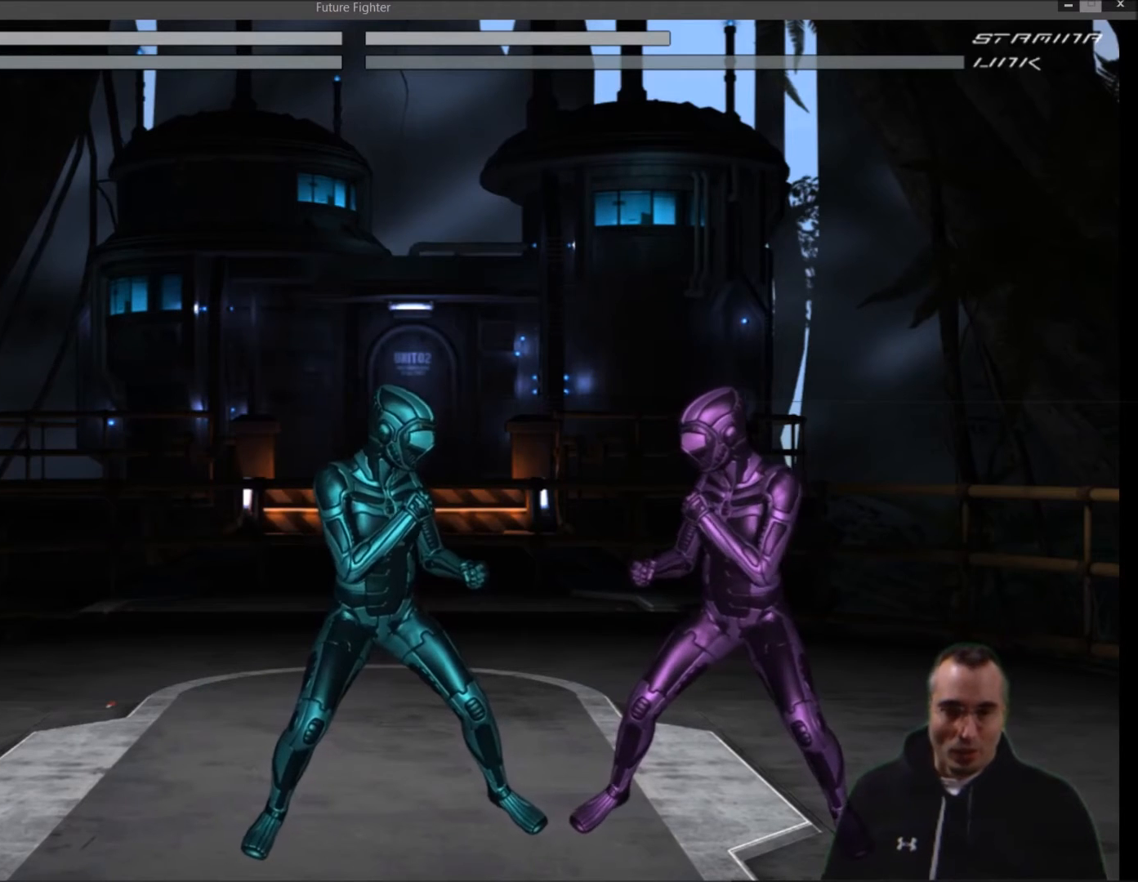
{"buttons": [], "events": []}
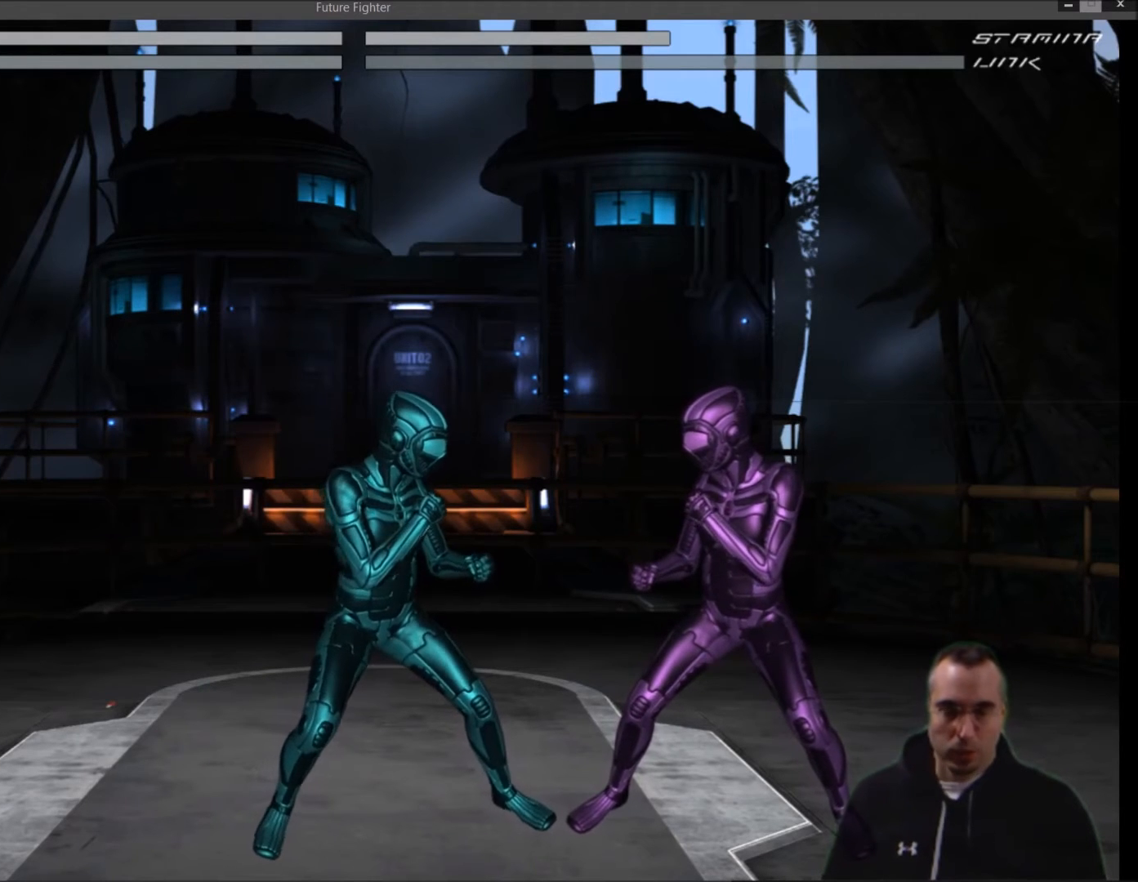
{"buttons": ["DPAD_RIGHT"], "events": [[367, "DPAD_RIGHT", "down"]]}
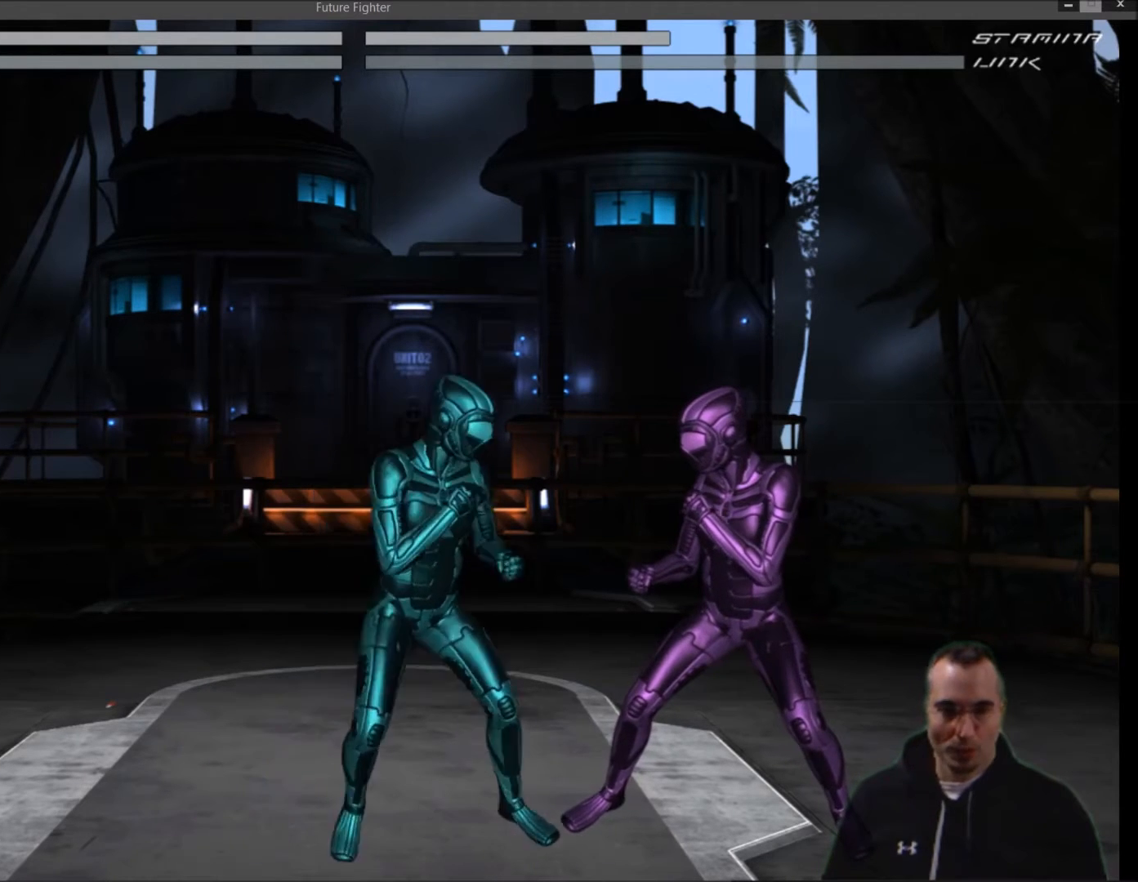
{"buttons": ["R1", "DPAD_LEFT"], "events": [[67, "DPAD_RIGHT", "up"], [200, "DPAD_LEFT", "down"], [467, "R1", "down"]]}
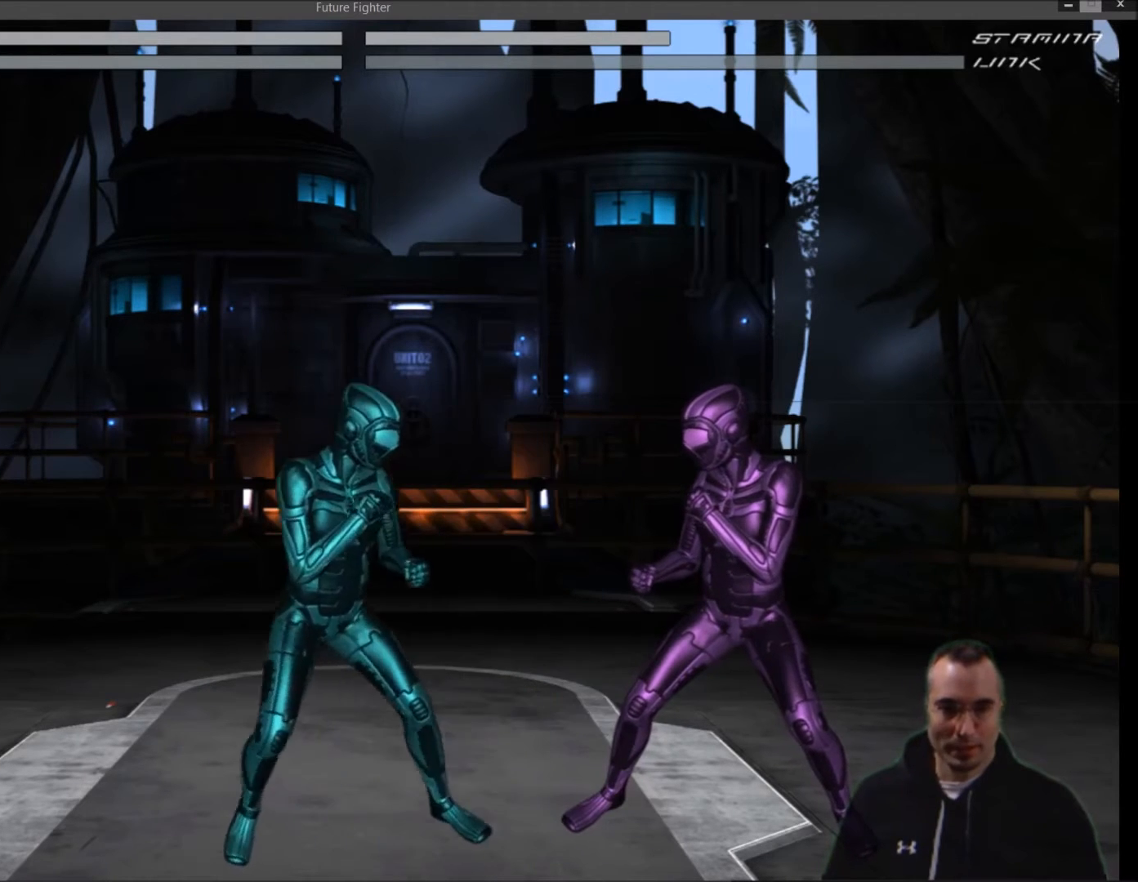
{"buttons": ["R1"], "events": [[33, "DPAD_LEFT", "up"], [166, "DPAD_RIGHT", "down"], [500, "DPAD_RIGHT", "up"]]}
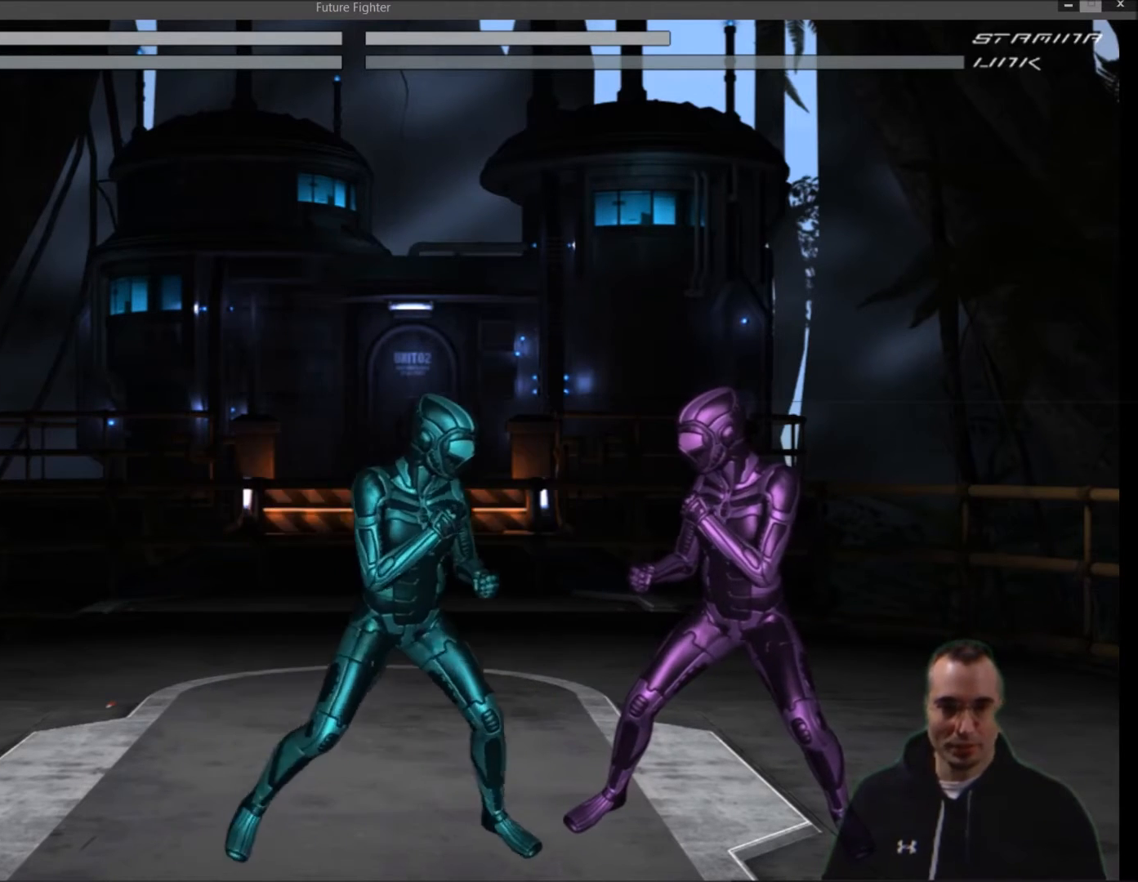
{"buttons": ["R1"], "events": [[167, "DPAD_LEFT", "down"], [334, "DPAD_LEFT", "up"]]}
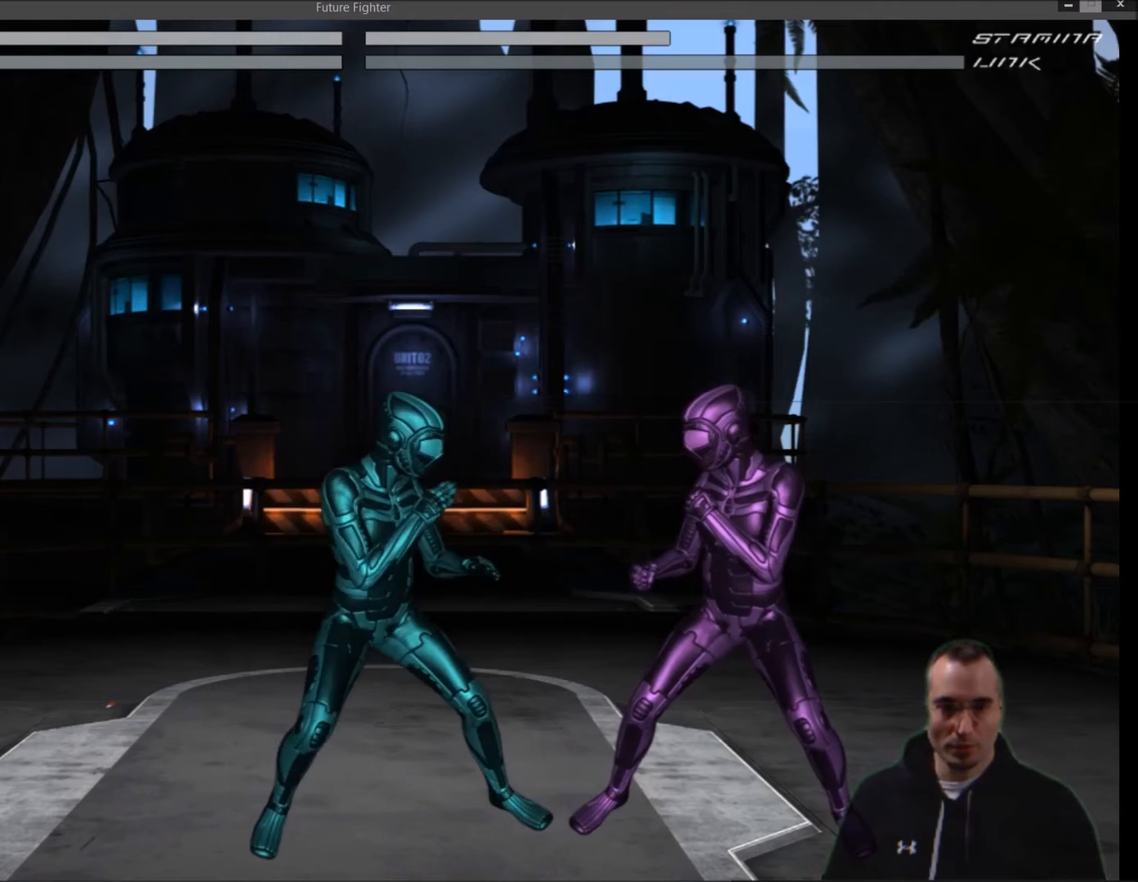
{"buttons": ["TRIANGLE"], "events": [[33, "DPAD_RIGHT", "down"], [166, "DPAD_UP", "down"], [233, "DPAD_RIGHT", "up"], [267, "DPAD_UP", "up"], [267, "R1", "up"], [500, "TRIANGLE", "down"]]}
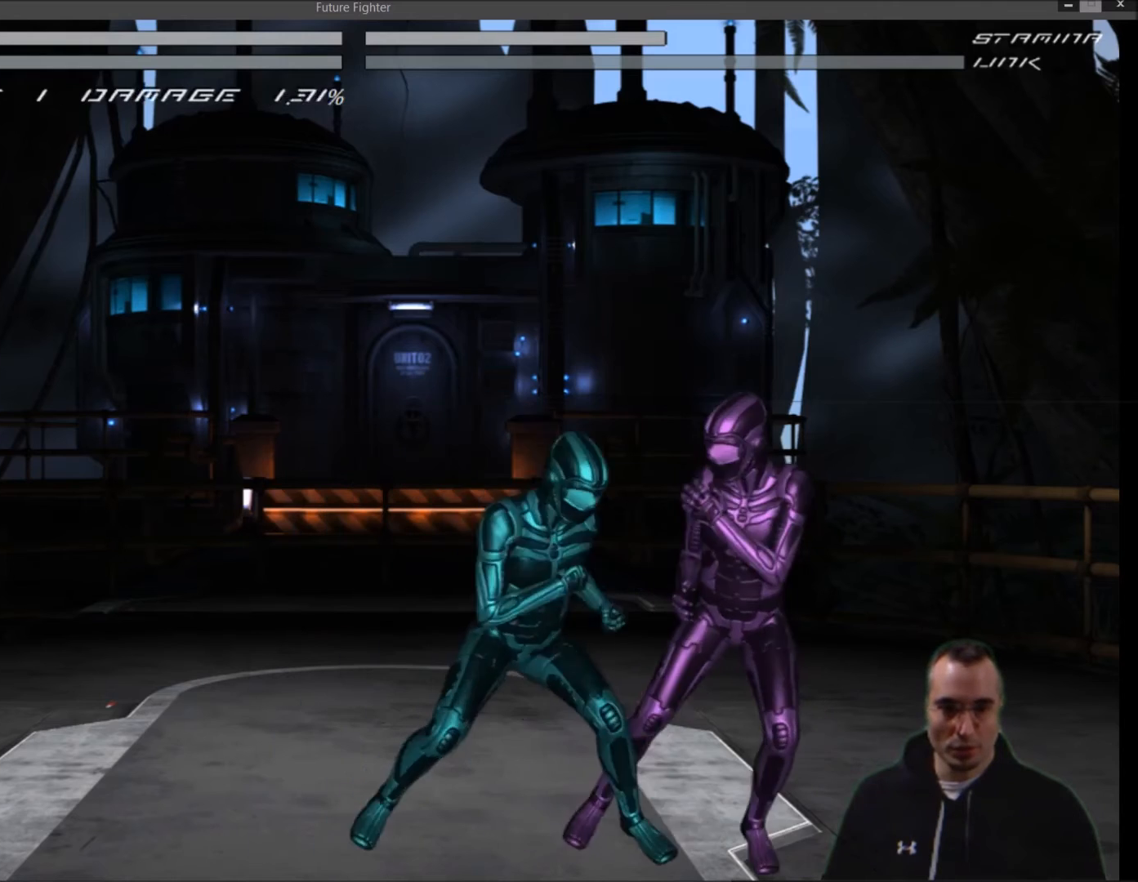
{"buttons": ["SQUARE"], "events": [[134, "TRIANGLE", "up"], [401, "SQUARE", "down"]]}
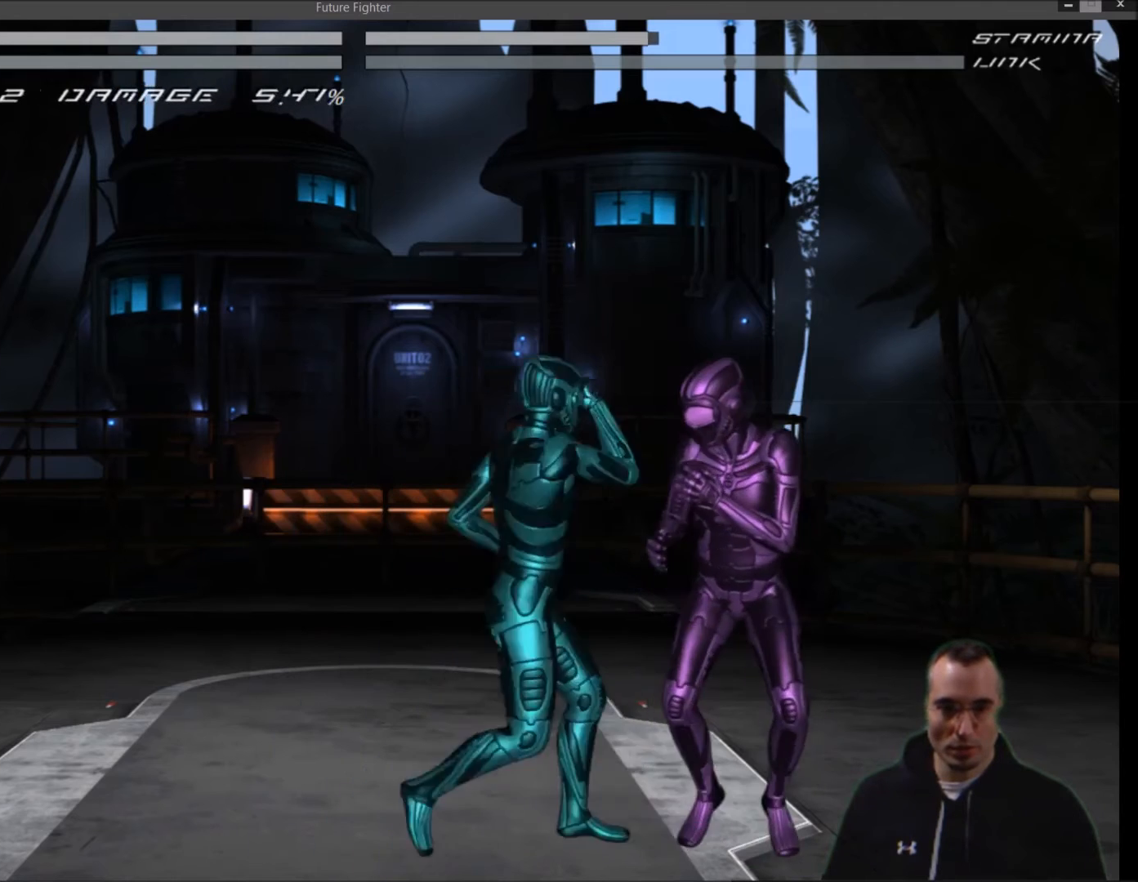
{"buttons": [], "events": [[33, "SQUARE", "up"]]}
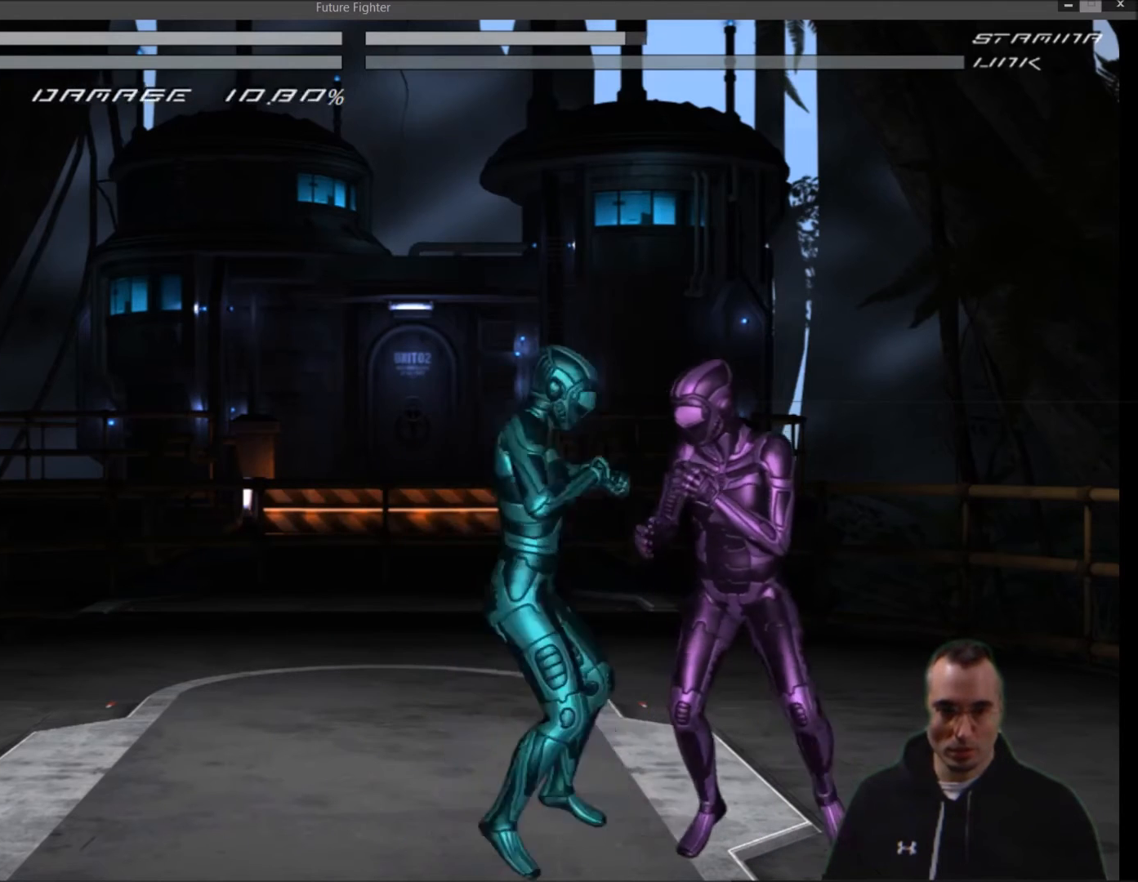
{"buttons": [], "events": []}
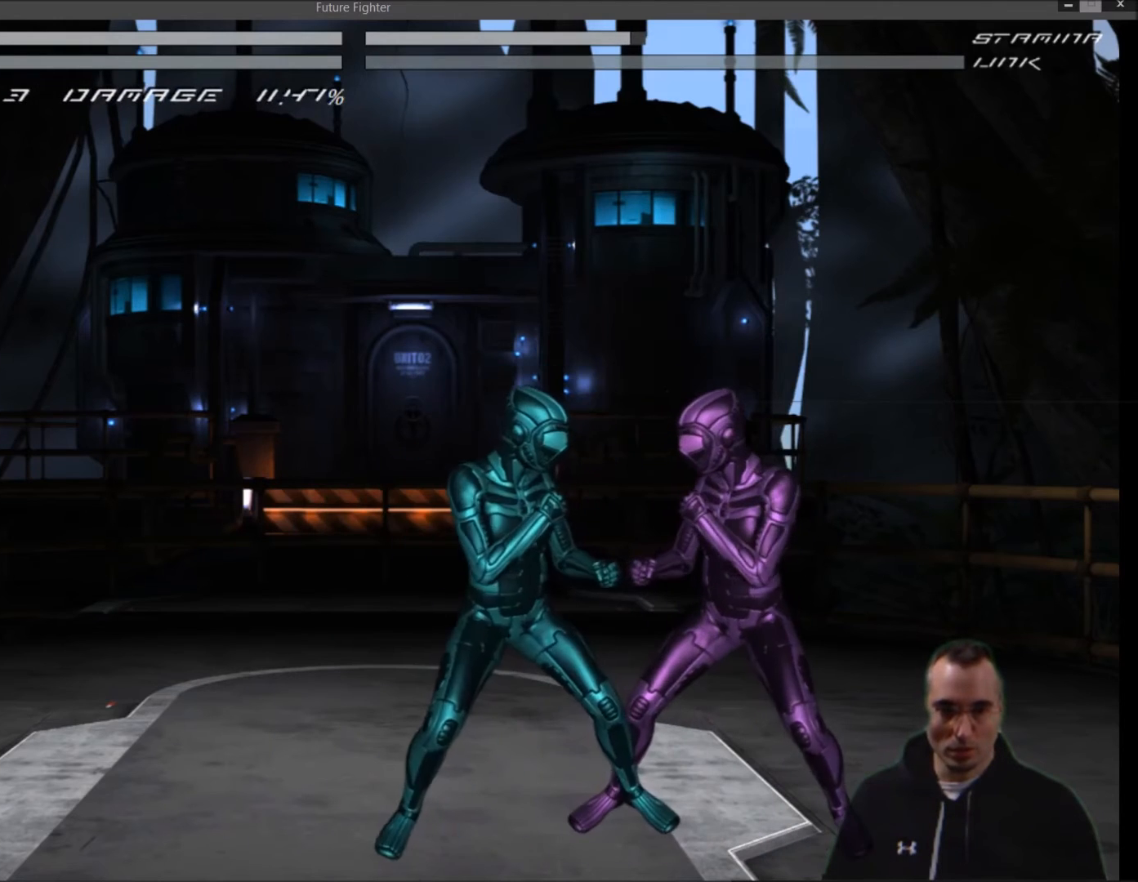
{"buttons": ["DPAD_LEFT"], "events": [[133, "DPAD_LEFT", "down"]]}
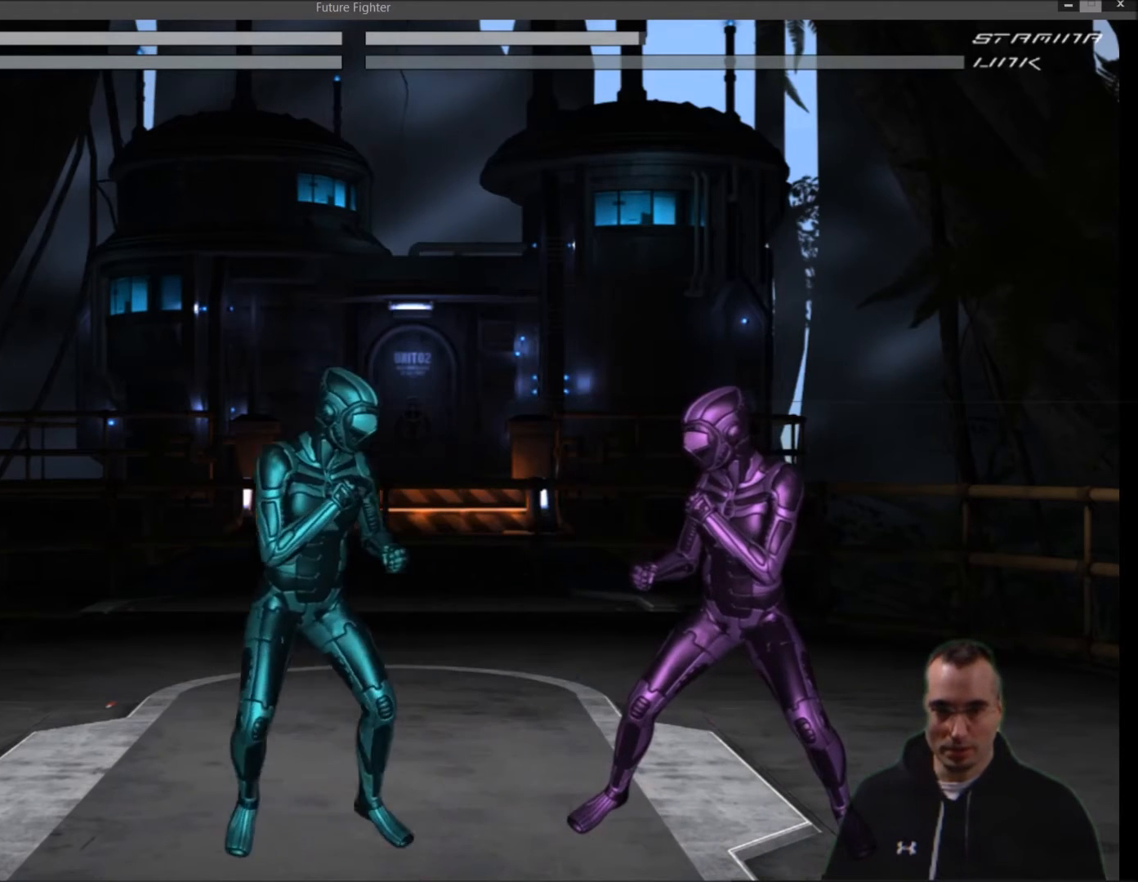
{"buttons": ["R1"], "events": [[34, "DPAD_LEFT", "up"], [34, "R1", "down"], [167, "DPAD_RIGHT", "down"], [367, "DPAD_RIGHT", "up"]]}